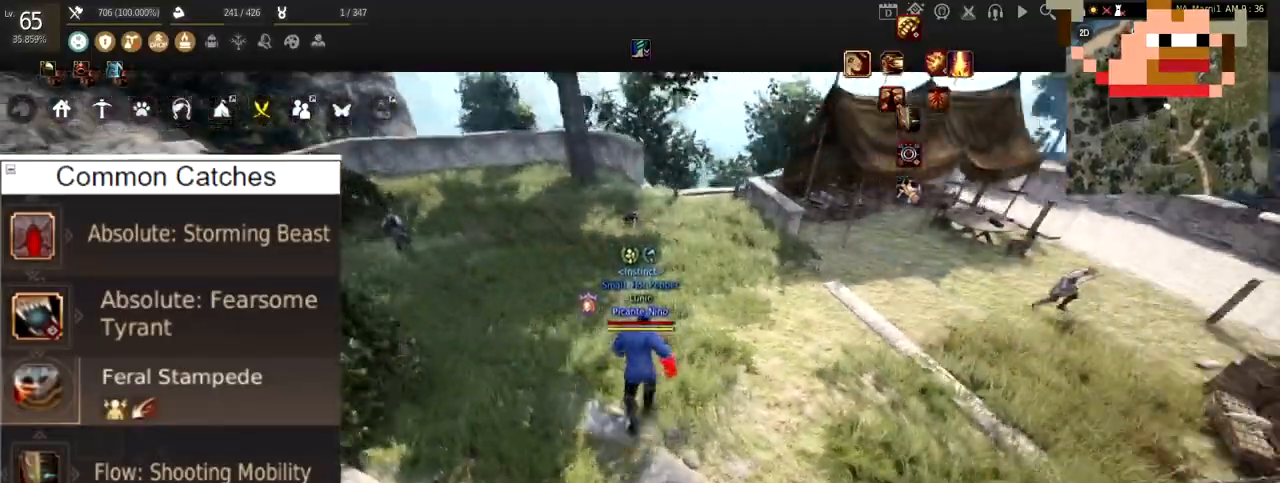
Gameplay with keyboard and mouse; each line is a JSON object with the keys and mouse buttons held at the frame after it. "events" lists presses ("down") and releases ("up") of "a", "c", "d", "e", "f", "q", "s", "shift", "space", "tab", "w", "x", "z", "mouse_left" and "mouse_right" between this image and that frame as [ms after this image, input, new state], when the widget could be followed in between. "mouse_left", "mouse_right" = the "left", "right" buttons of the "mouse" list. No other keys are recorded. Mouse movement is not recorded.
{"keys": ["d"], "mouse": [], "events": [[217, "d", "down"], [234, "w", "up"]]}
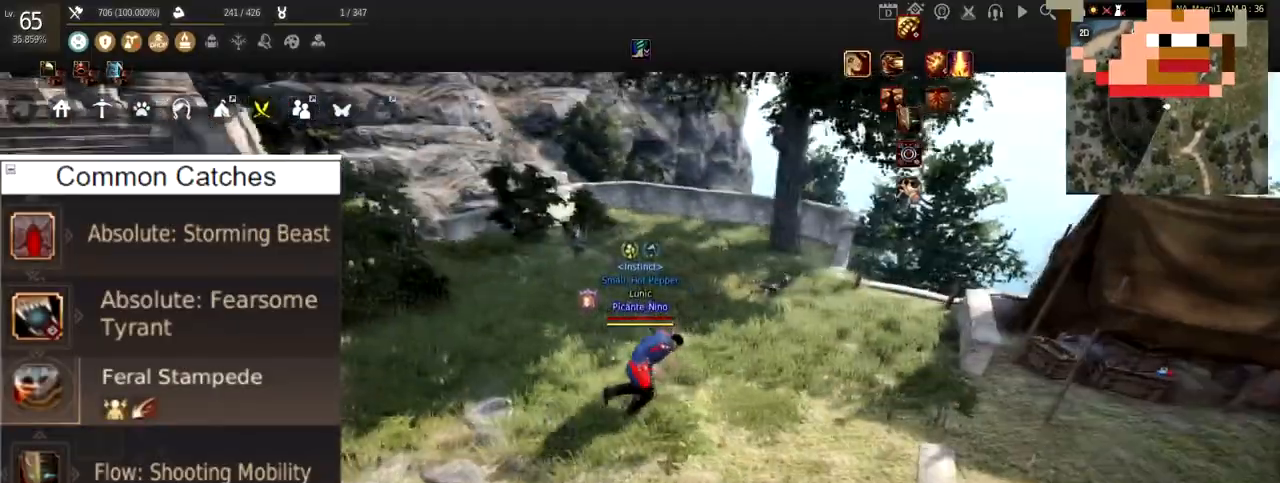
{"keys": ["a"], "mouse": [], "events": [[217, "d", "up"], [350, "a", "down"]]}
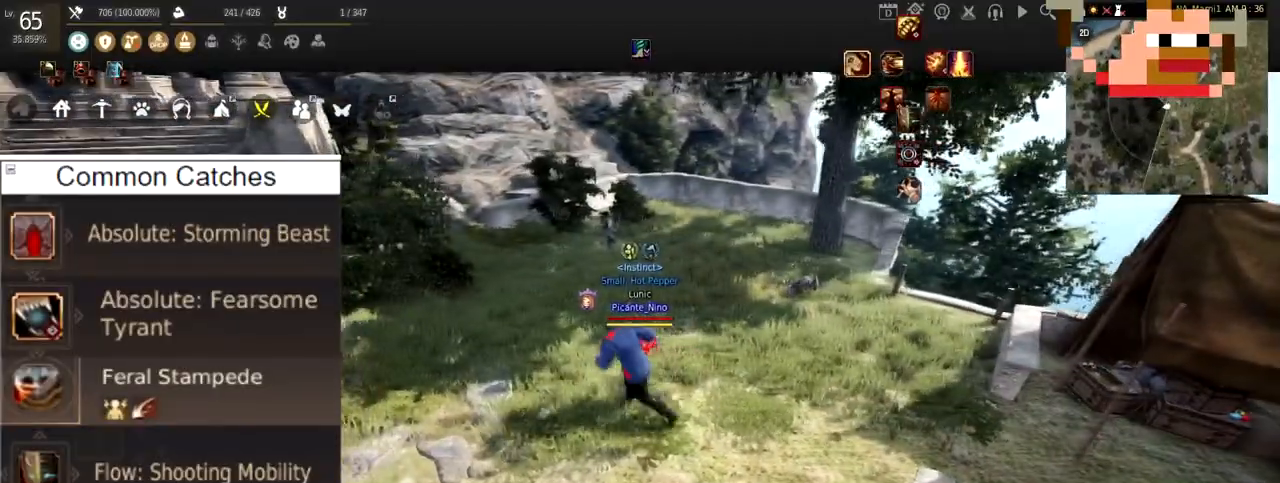
{"keys": ["shift"], "mouse": [], "events": [[50, "a", "up"], [284, "shift", "down"], [317, "x", "down"], [501, "x", "up"]]}
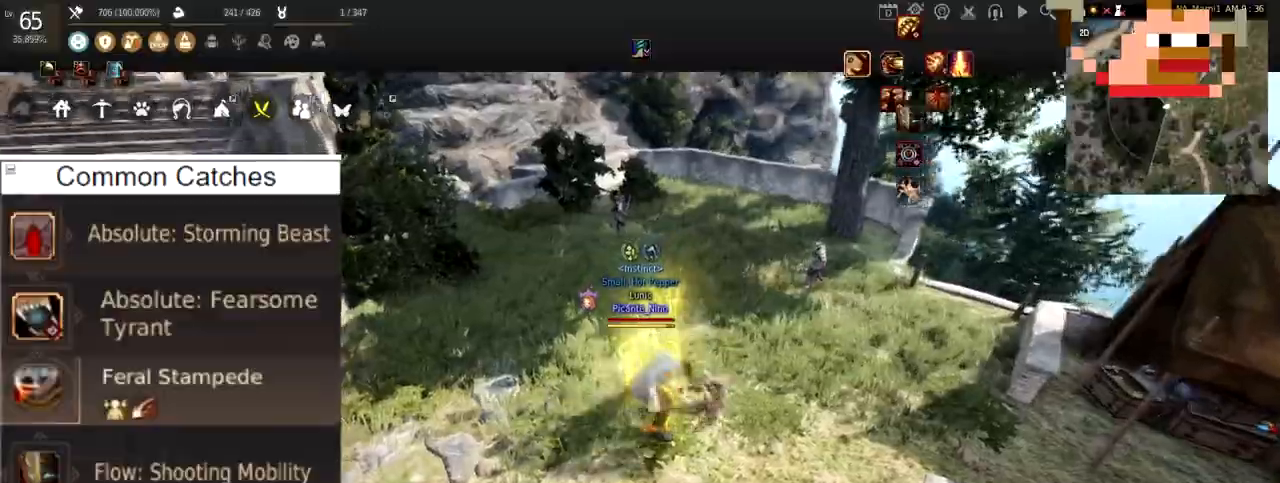
{"keys": [], "mouse": [], "events": [[50, "shift", "up"]]}
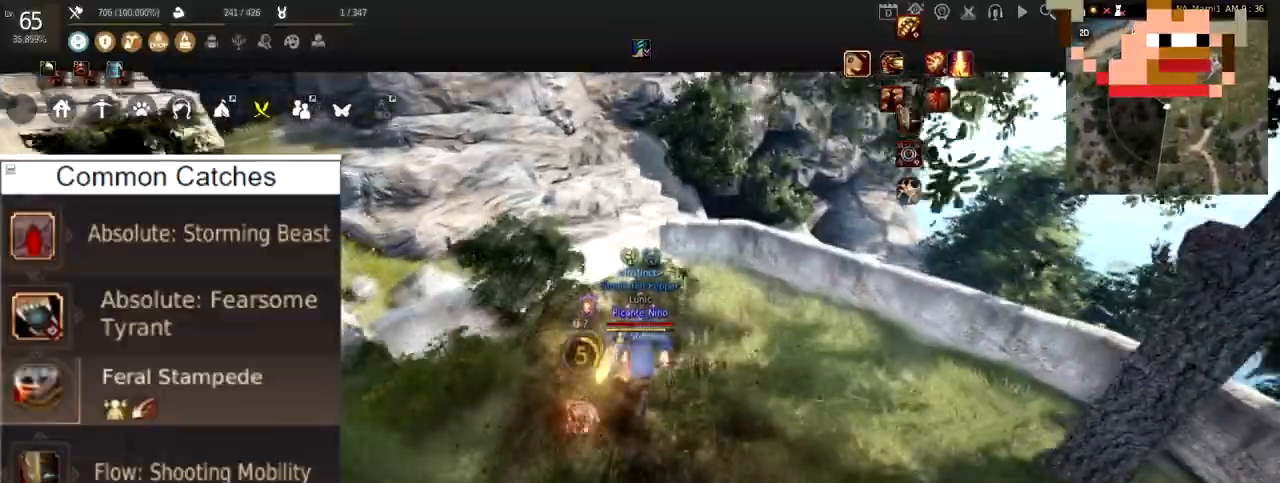
{"keys": ["w"], "mouse": [], "events": [[50, "c", "down"], [201, "c", "up"], [284, "c", "down"], [434, "c", "up"], [484, "w", "down"]]}
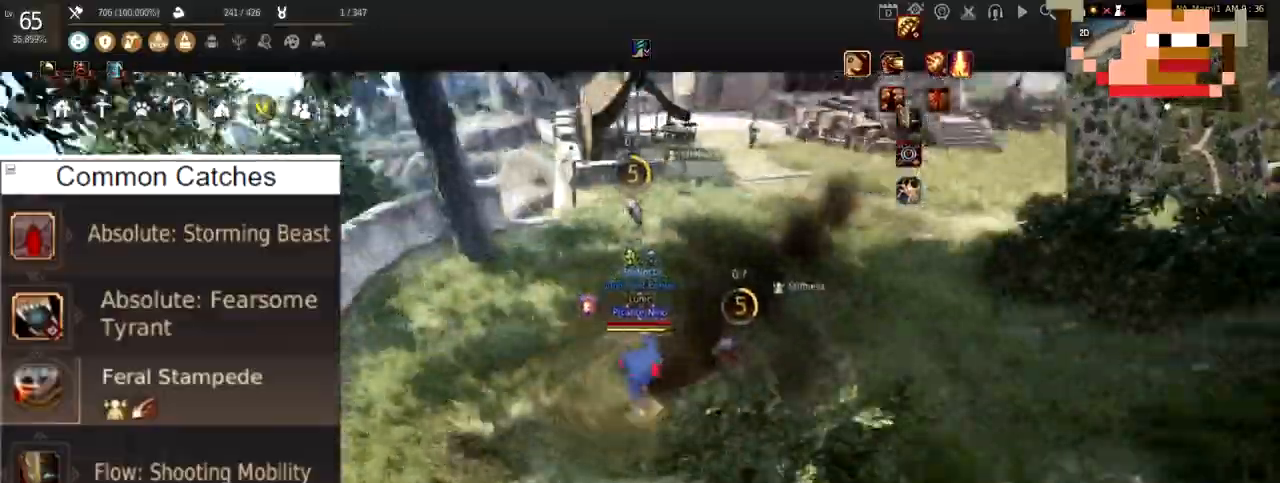
{"keys": ["f"], "mouse": [], "events": [[384, "w", "up"], [417, "f", "down"]]}
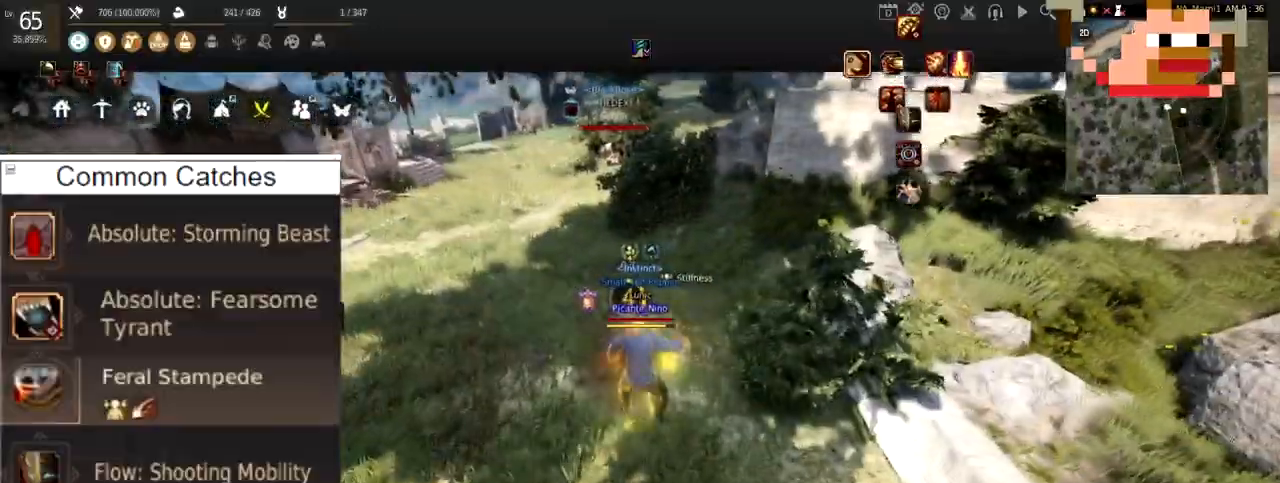
{"keys": ["shift"], "mouse": [], "events": [[451, "f", "up"], [451, "shift", "down"]]}
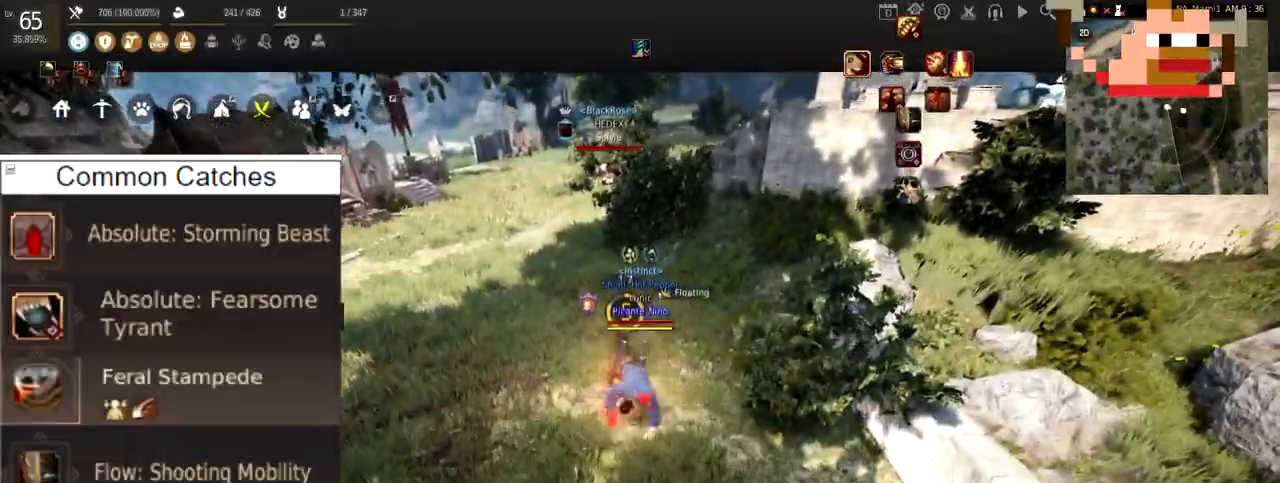
{"keys": [], "mouse": [], "events": [[17, "d", "down"], [150, "d", "up"], [150, "shift", "up"]]}
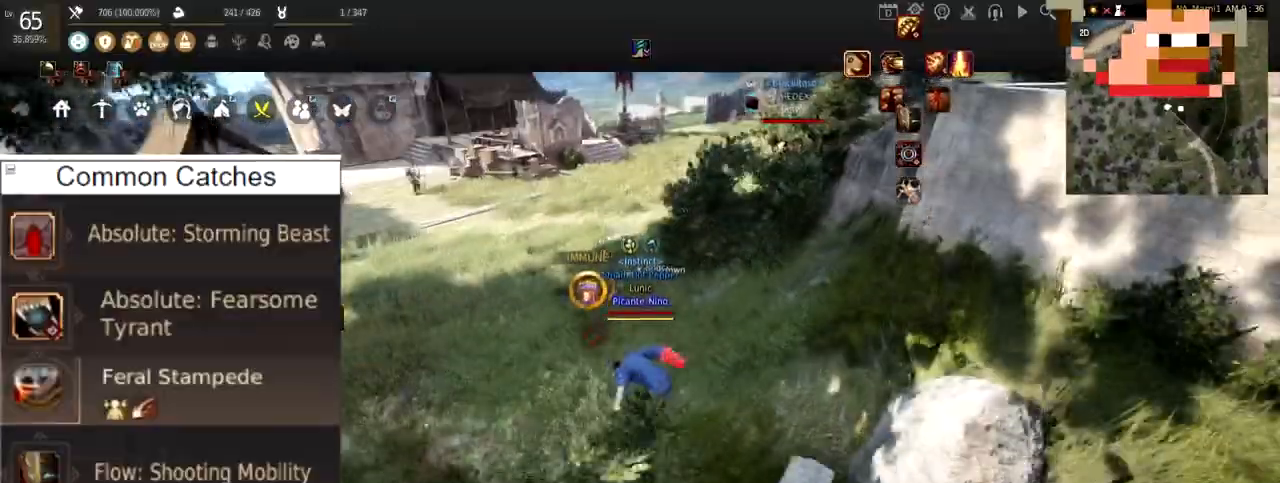
{"keys": ["w"], "mouse": [], "events": [[117, "w", "down"]]}
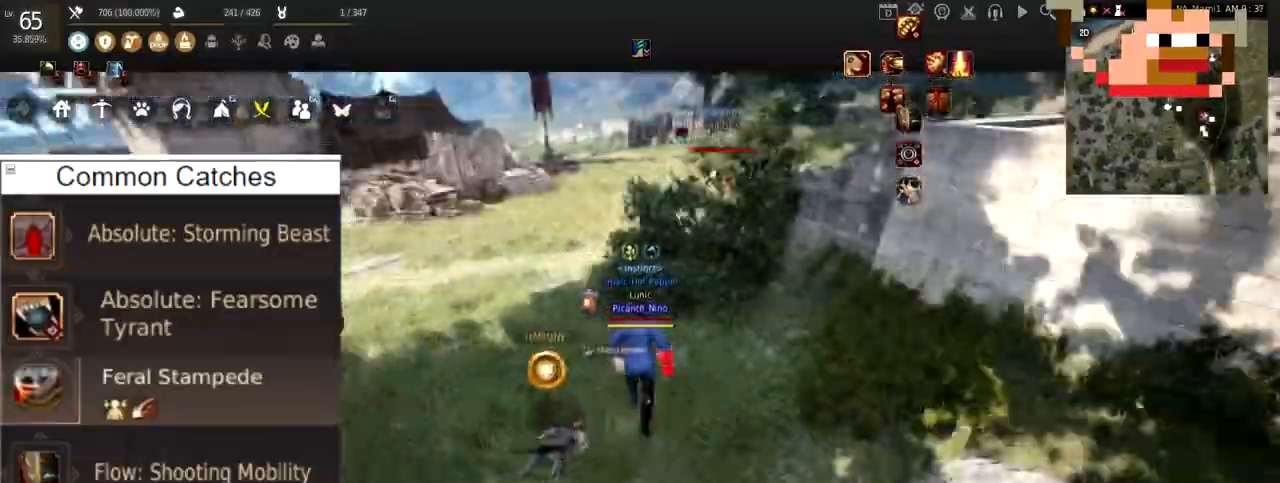
{"keys": [], "mouse": [], "events": [[183, "mouse_right", "down"], [400, "mouse_right", "up"], [484, "w", "up"]]}
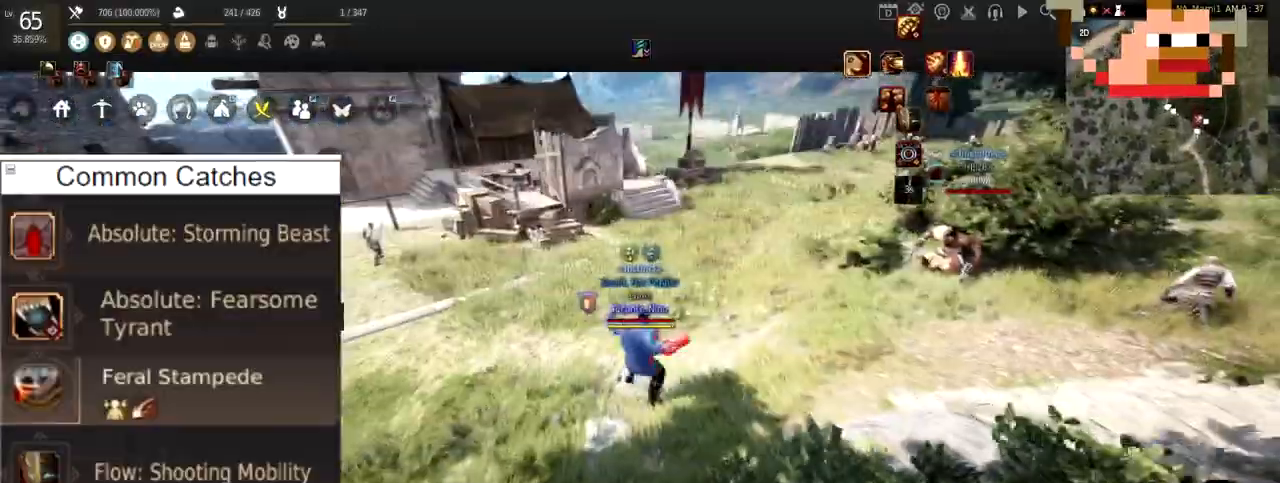
{"keys": [], "mouse": ["left"], "events": [[84, "mouse_left", "down"]]}
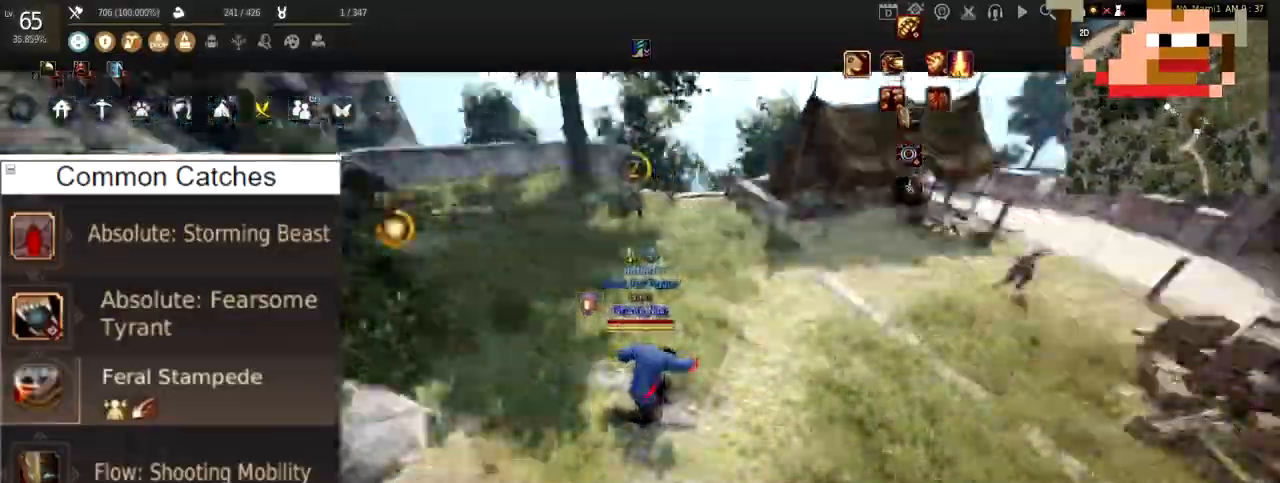
{"keys": ["w"], "mouse": ["right"], "events": [[350, "mouse_left", "up"], [350, "w", "down"], [450, "mouse_right", "down"]]}
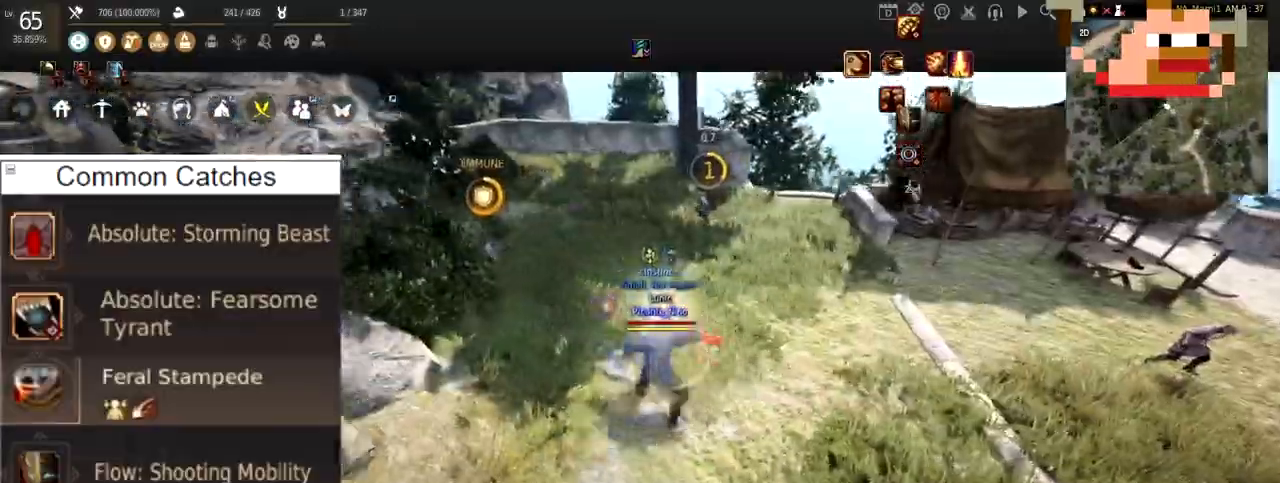
{"keys": [], "mouse": ["left"], "events": [[50, "w", "up"], [117, "mouse_right", "up"], [251, "mouse_left", "down"]]}
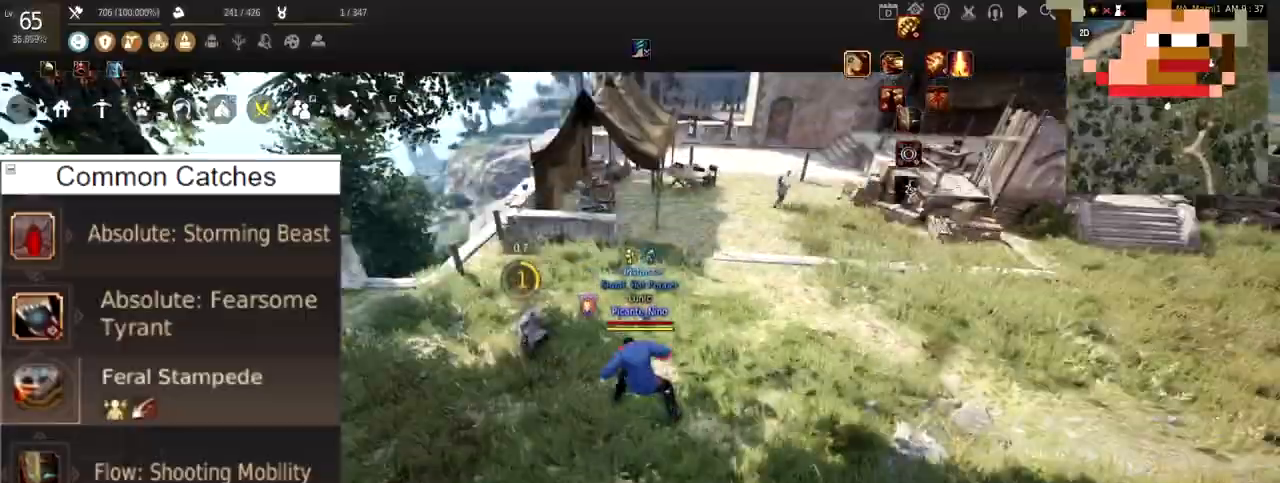
{"keys": [], "mouse": ["left"], "events": []}
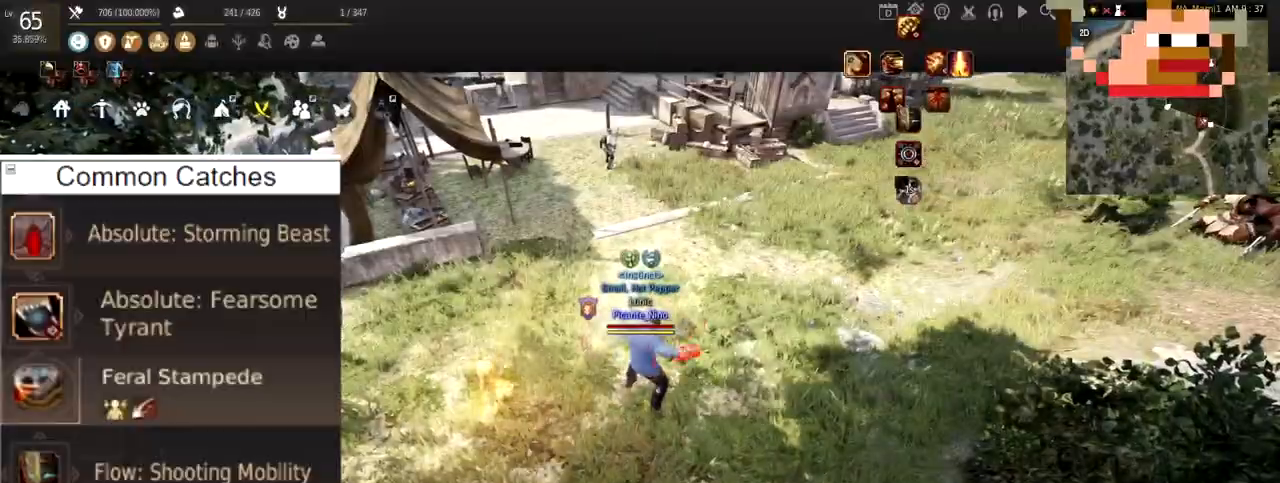
{"keys": ["d"], "mouse": [], "events": [[201, "mouse_left", "up"], [317, "d", "down"]]}
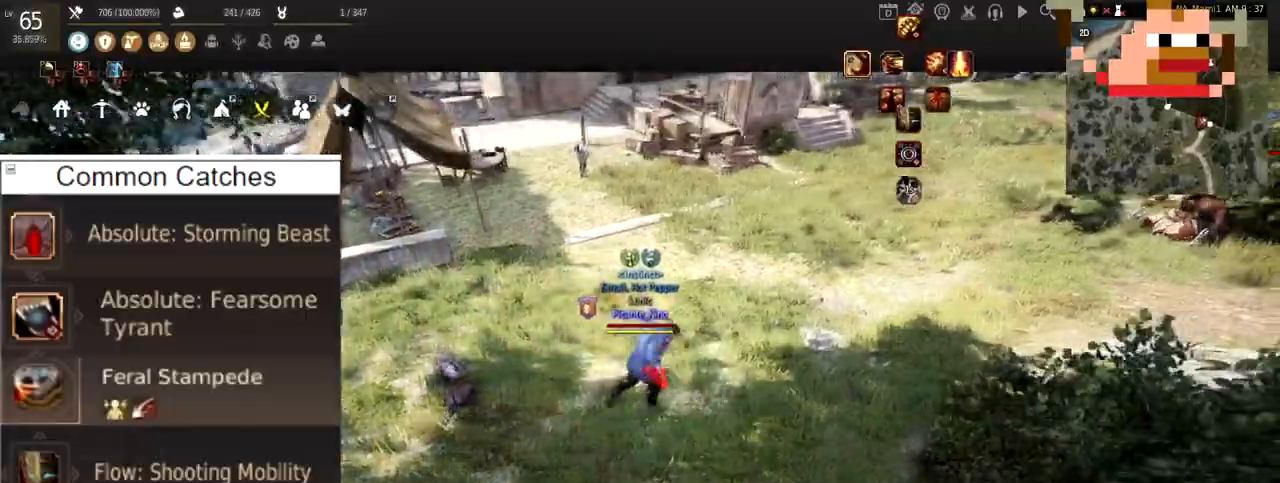
{"keys": ["d"], "mouse": [], "events": []}
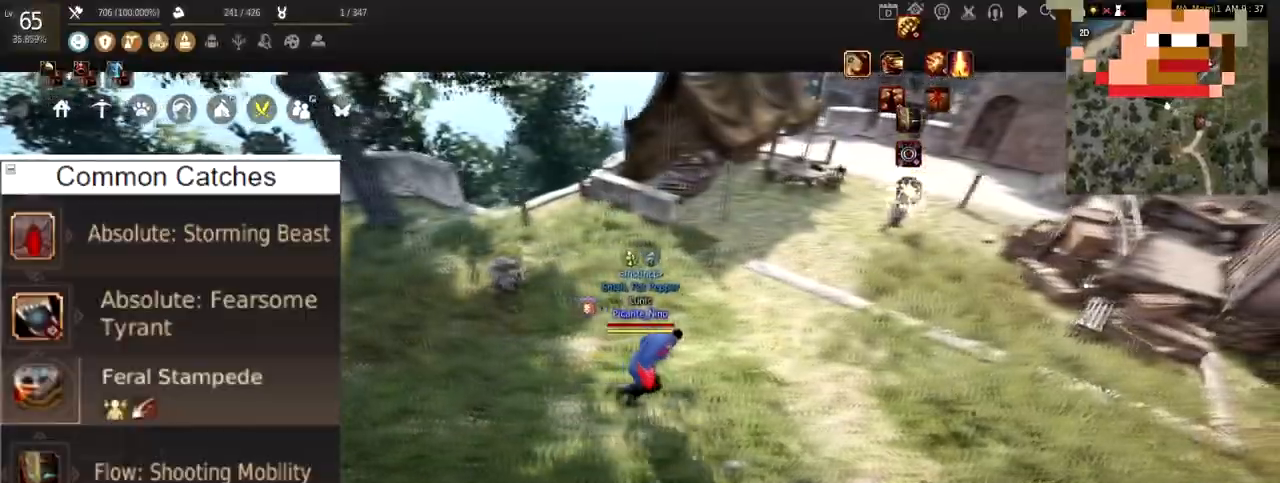
{"keys": ["d", "s"], "mouse": [], "events": [[468, "s", "down"]]}
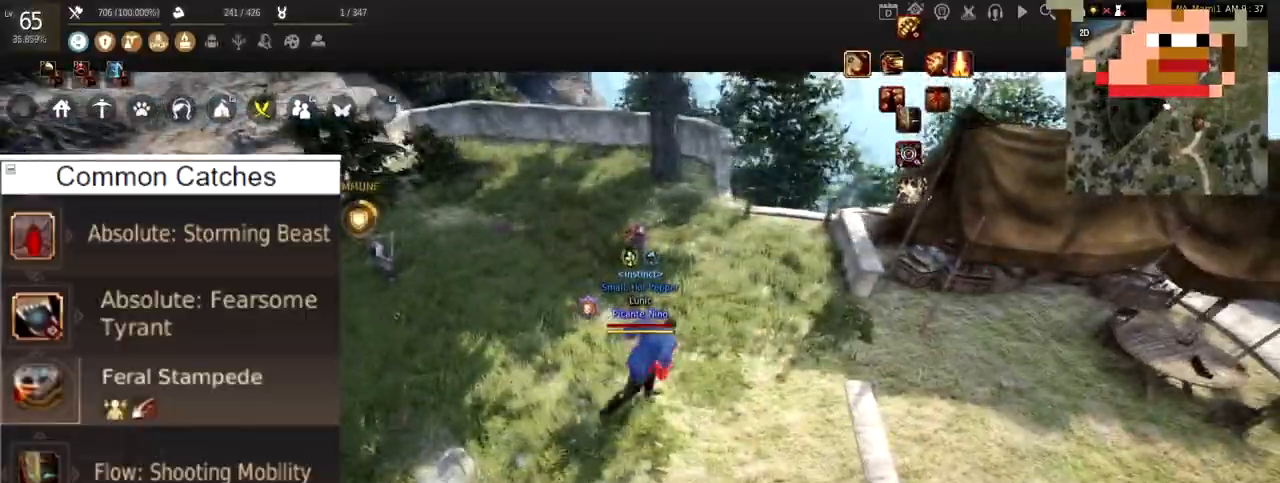
{"keys": ["a", "s"], "mouse": [], "events": [[50, "d", "up"], [484, "a", "down"]]}
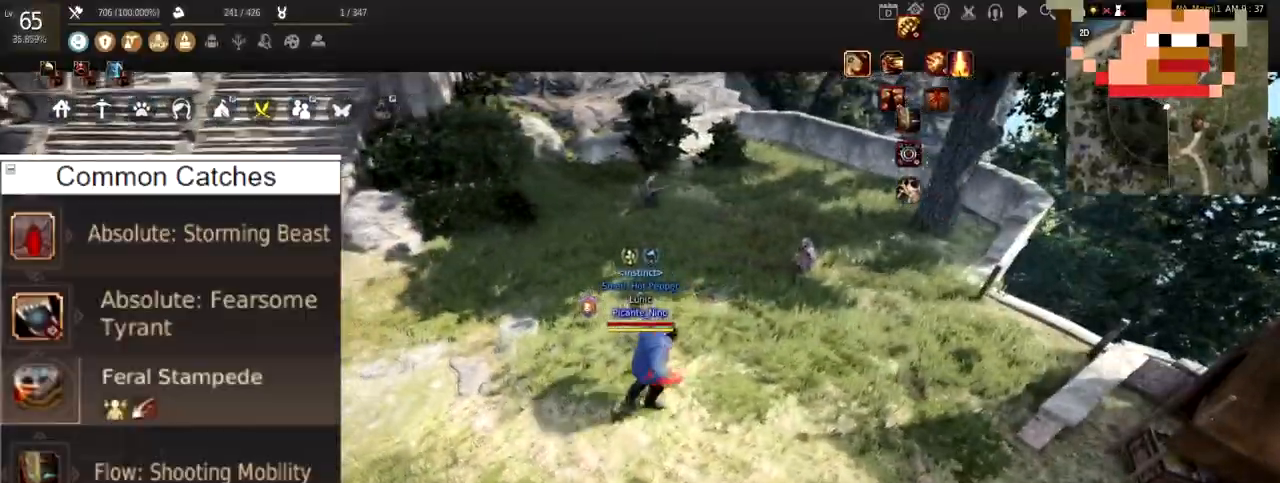
{"keys": [], "mouse": [], "events": [[151, "s", "up"], [351, "a", "up"]]}
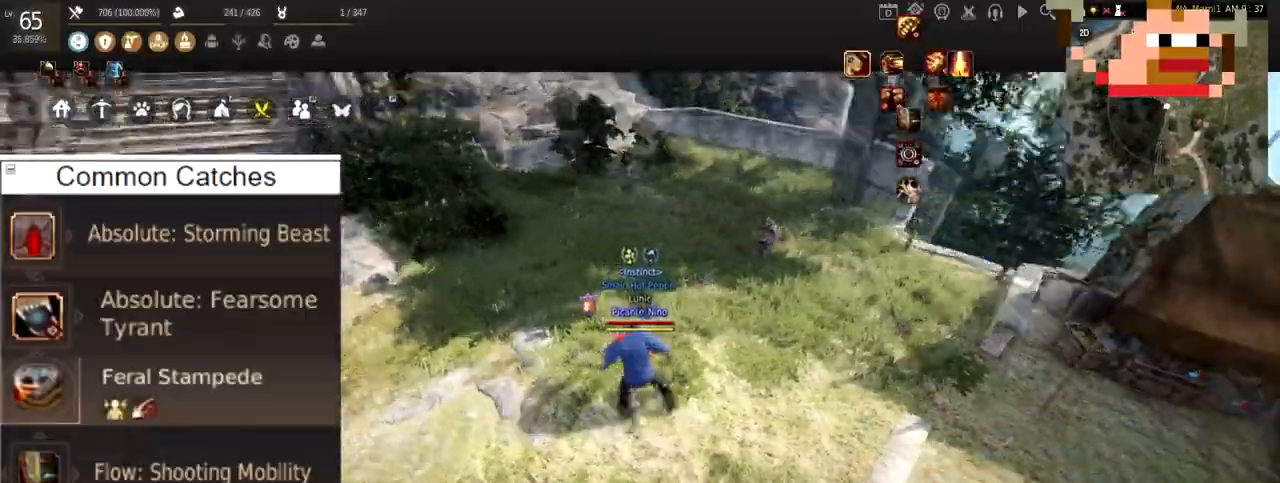
{"keys": [], "mouse": [], "events": [[117, "shift", "down"], [150, "x", "down"], [334, "x", "up"], [434, "shift", "up"]]}
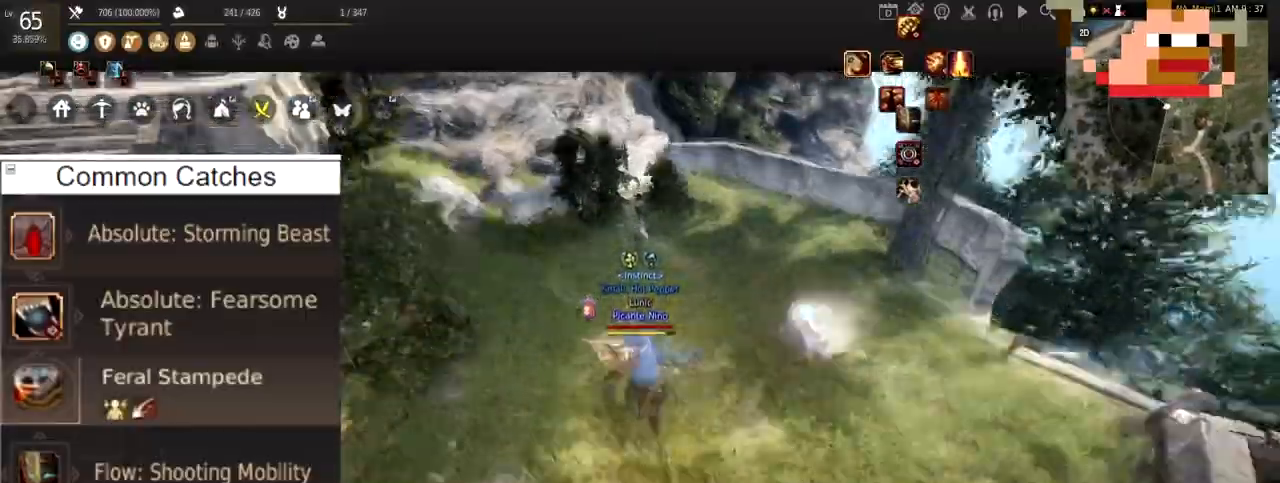
{"keys": [], "mouse": [], "events": []}
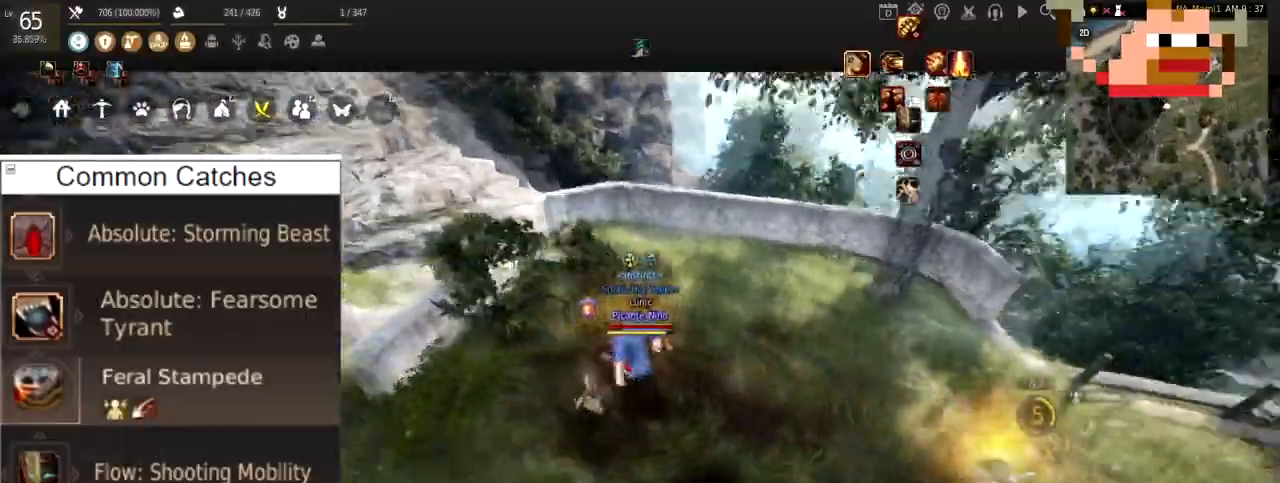
{"keys": ["e"], "mouse": [], "events": [[217, "s", "down"], [367, "s", "up"], [417, "e", "down"]]}
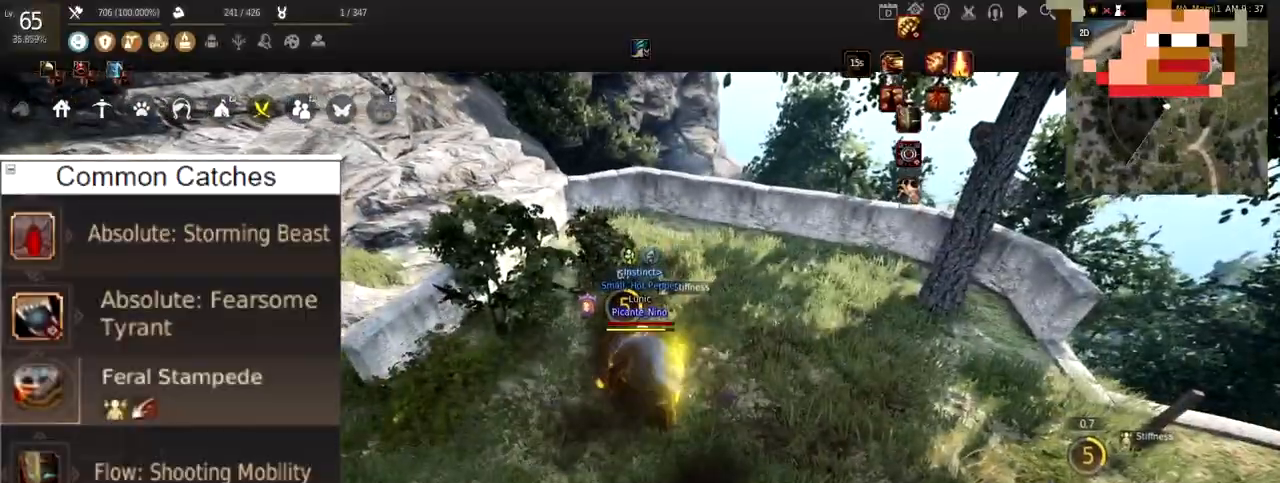
{"keys": ["a", "shift"], "mouse": ["left", "right"], "events": [[133, "e", "up"], [150, "shift", "down"], [183, "a", "down"], [217, "mouse_left", "down"], [283, "mouse_right", "down"]]}
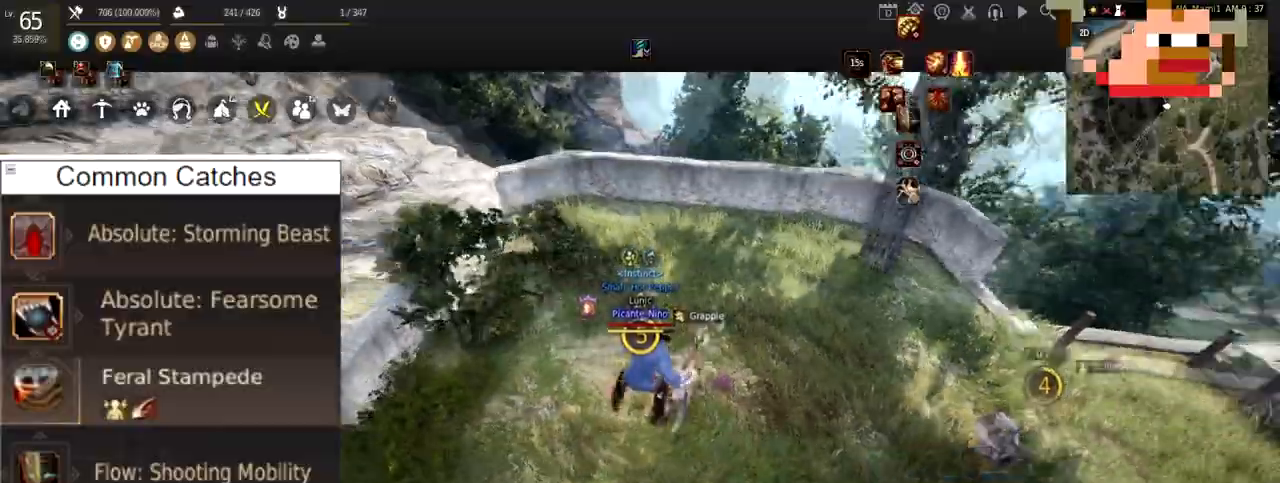
{"keys": [], "mouse": [], "events": [[351, "mouse_left", "up"], [367, "a", "up"], [367, "mouse_right", "up"], [367, "shift", "up"]]}
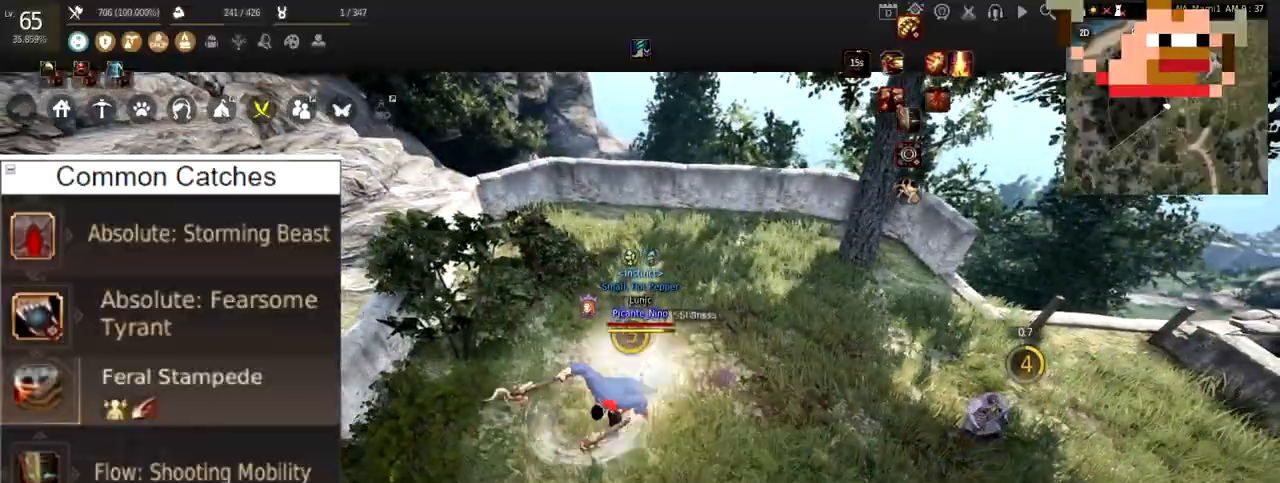
{"keys": [], "mouse": [], "events": [[50, "f", "down"], [183, "f", "up"]]}
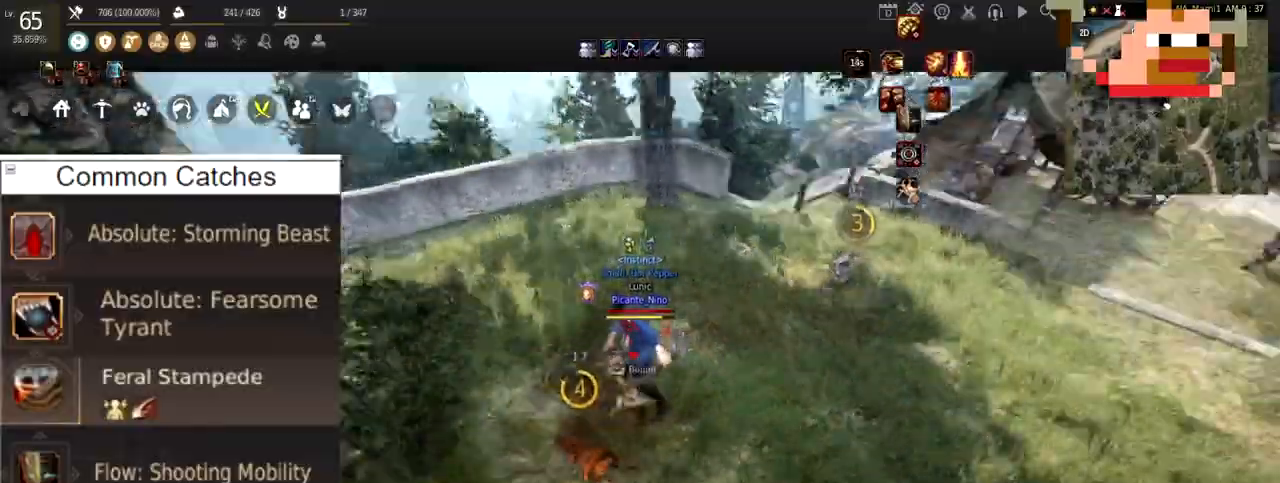
{"keys": ["w"], "mouse": [], "events": [[217, "w", "down"]]}
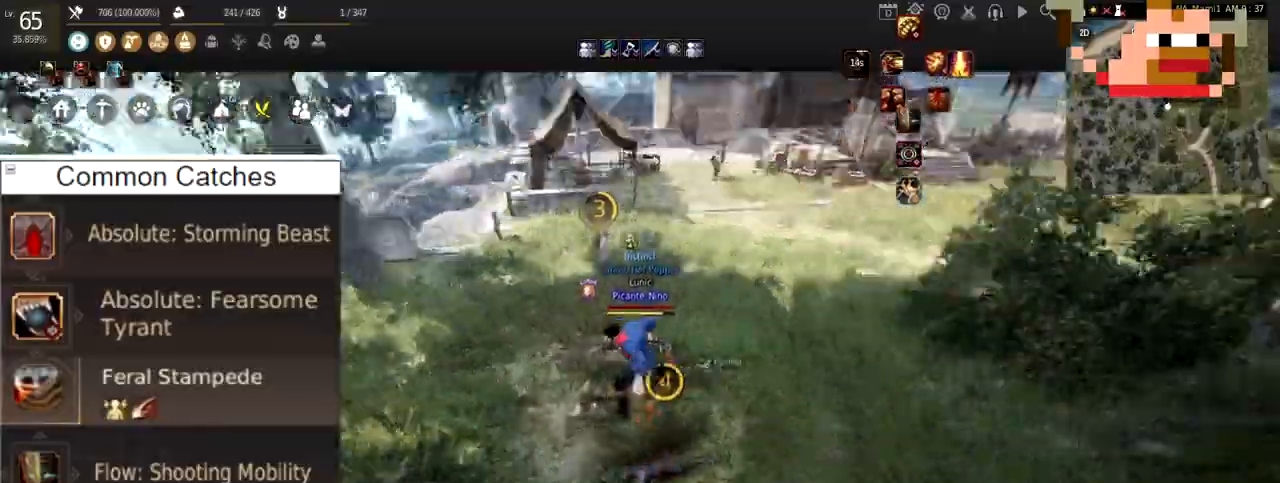
{"keys": ["w"], "mouse": ["right"], "events": [[317, "mouse_right", "down"]]}
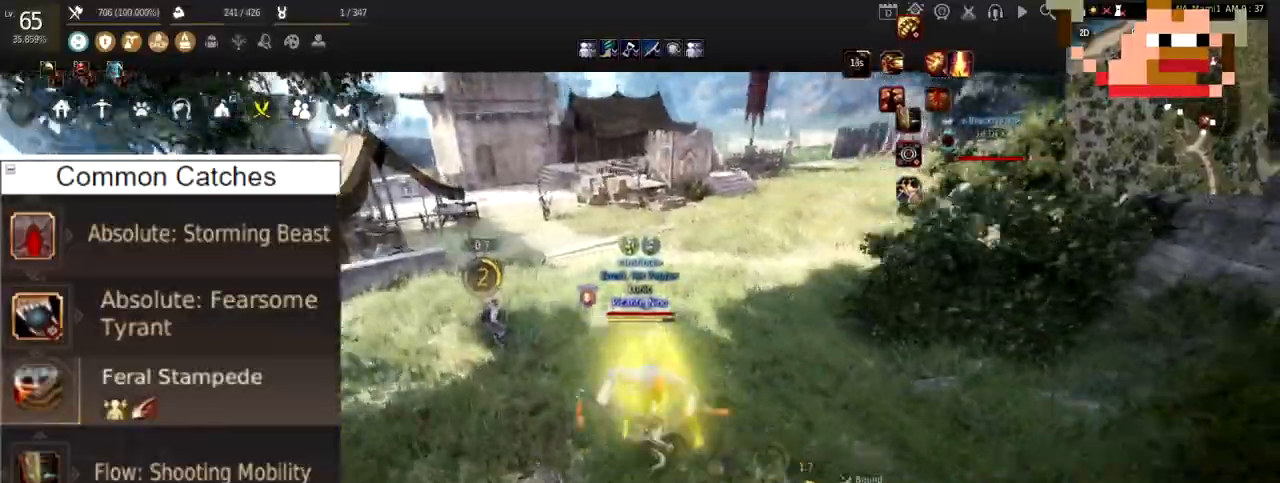
{"keys": ["d", "shift"], "mouse": [], "events": [[34, "mouse_right", "up"], [117, "f", "down"], [200, "w", "up"], [267, "f", "up"], [351, "d", "down"], [351, "shift", "down"]]}
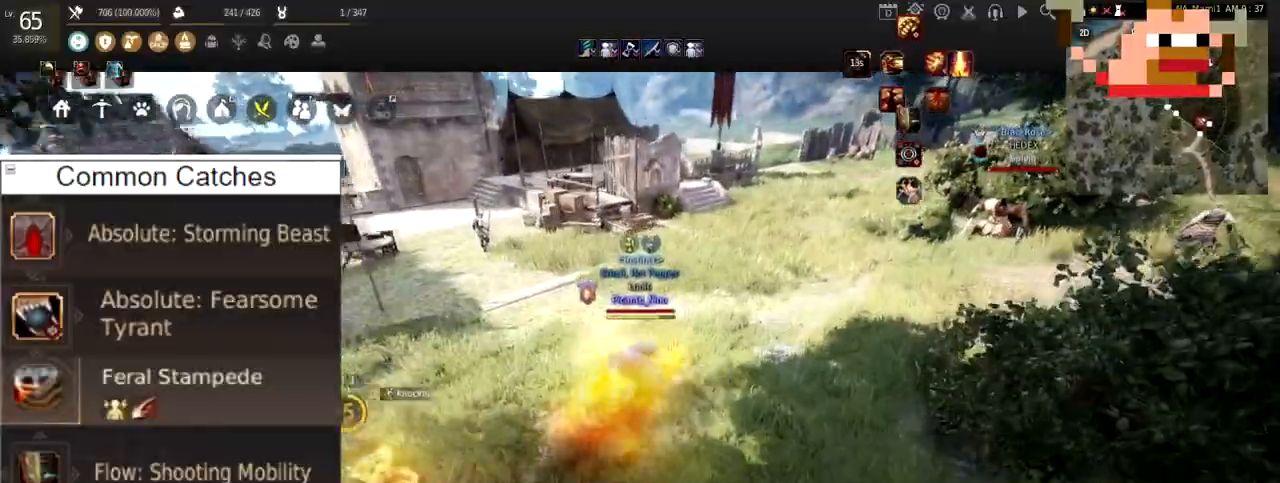
{"keys": [], "mouse": [], "events": [[16, "d", "up"], [100, "shift", "up"], [117, "c", "down"], [317, "c", "up"]]}
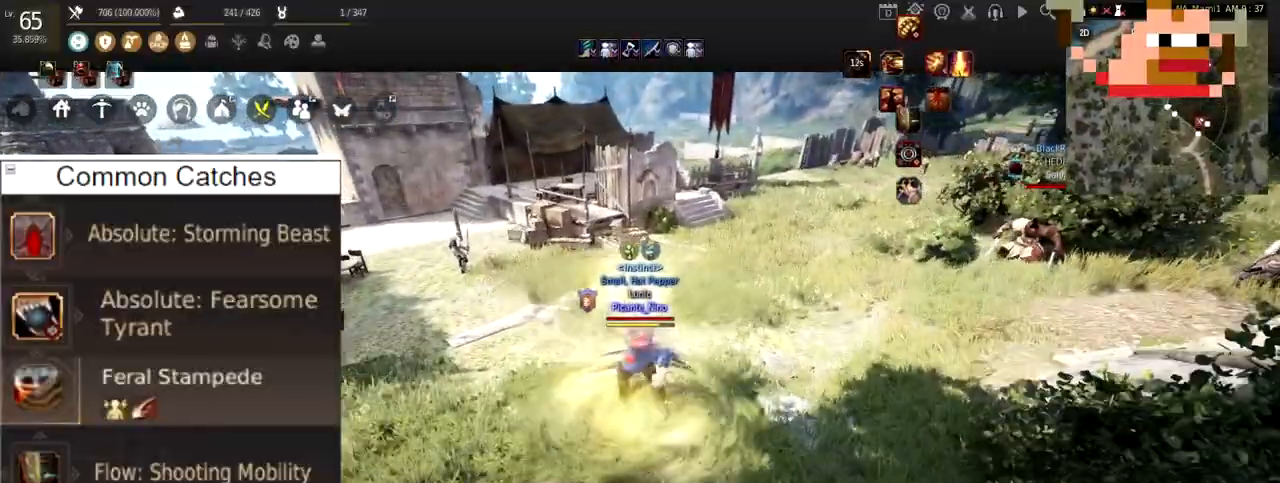
{"keys": ["w"], "mouse": [], "events": [[50, "w", "down"], [217, "mouse_right", "down"], [367, "mouse_right", "up"]]}